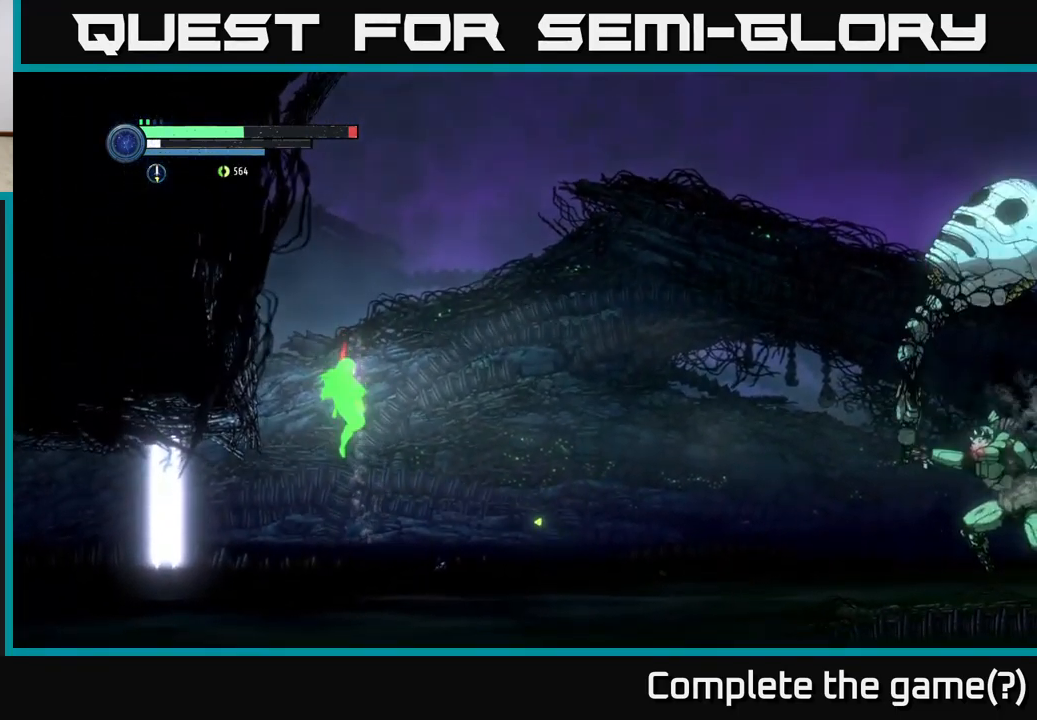
Gameplay with a controller (Xbox layout); each line is a JSON object with the inputs held at the frame after it. "events" lists button and stick changes between this image and that frame as [ms after this image, input, new state], when the widget could be followed in between.
{"buttons": ["A"], "left_stick": "center", "right_stick": "center", "events": [[300, "A", "down"]]}
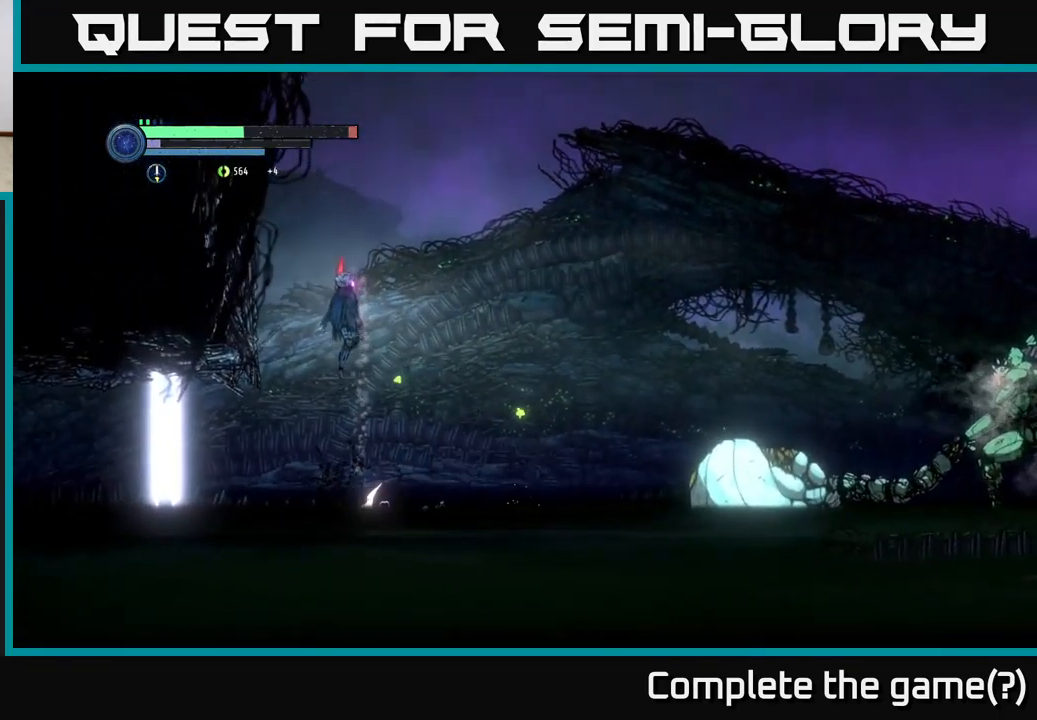
{"buttons": [], "left_stick": "center", "right_stick": "center", "events": [[83, "A", "up"]]}
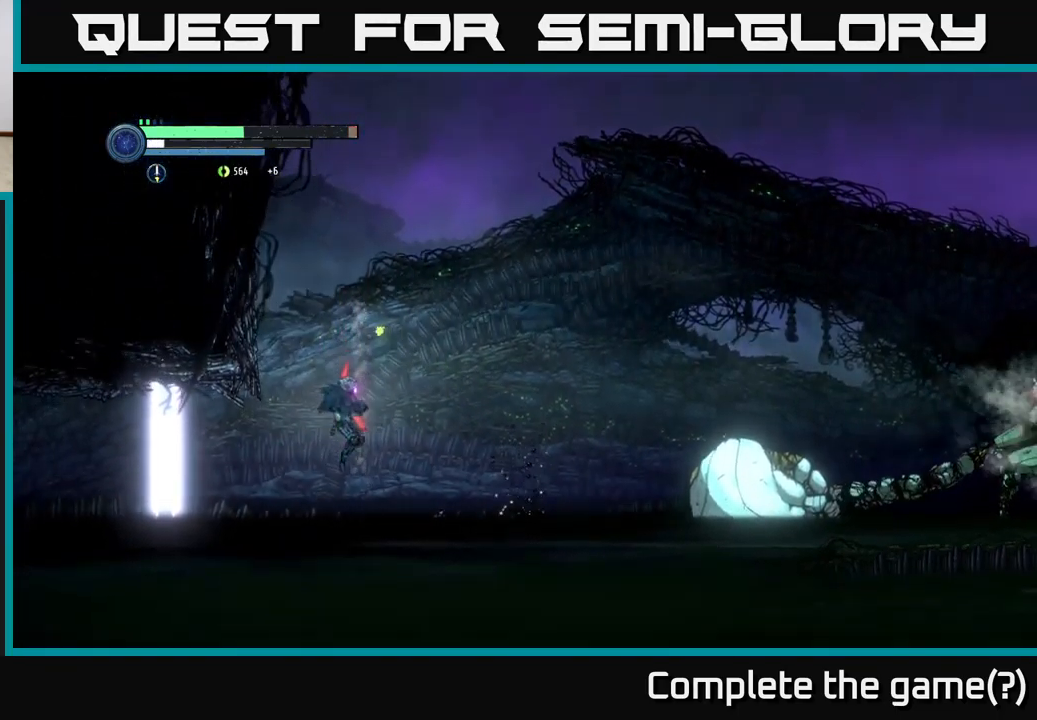
{"buttons": [], "left_stick": "right", "right_stick": "center", "events": [[217, "left_stick", "right"]]}
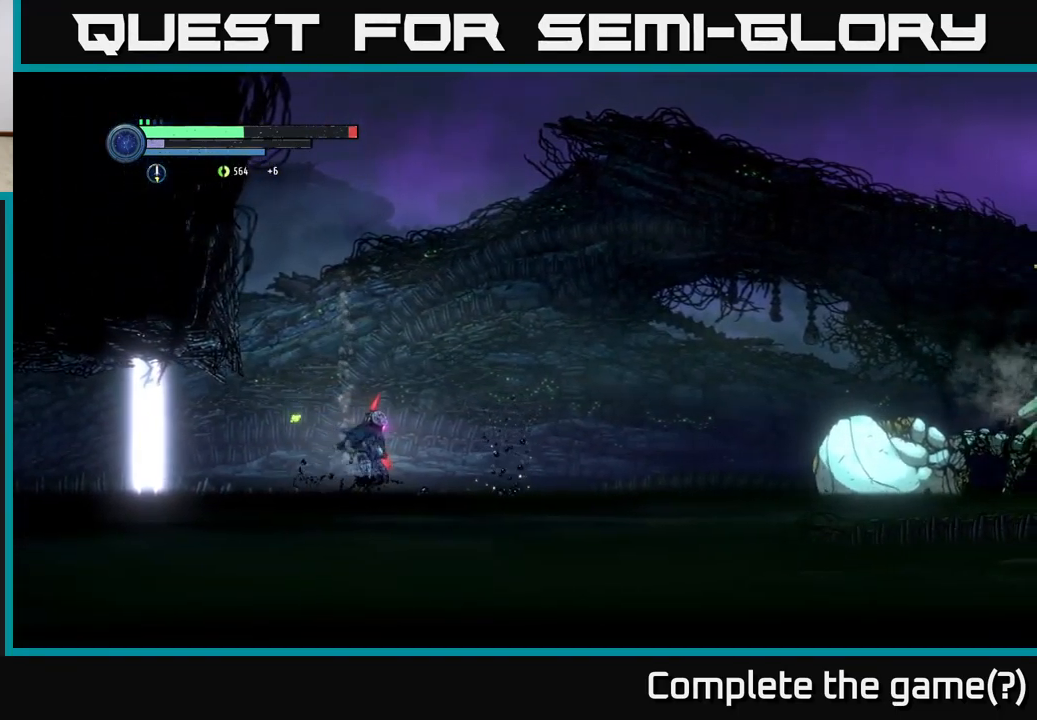
{"buttons": ["X"], "left_stick": "center", "right_stick": "center", "events": [[133, "X", "down"], [167, "left_stick", "center"], [284, "X", "up"], [434, "X", "down"]]}
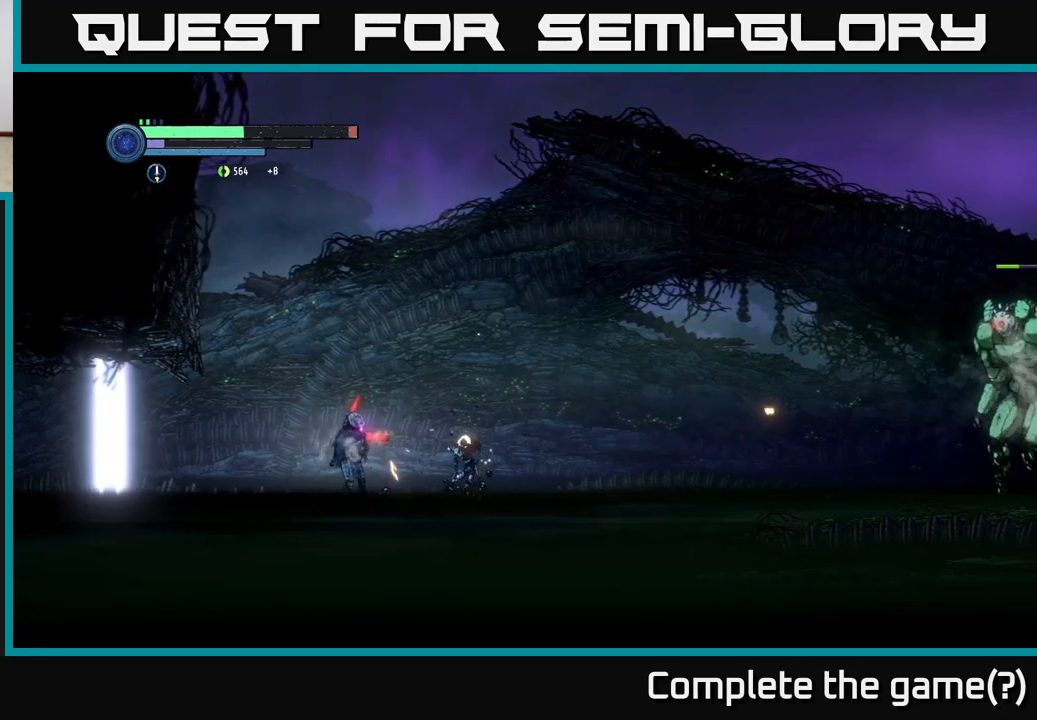
{"buttons": ["L1"], "left_stick": "center", "right_stick": "center", "events": [[50, "X", "up"], [167, "X", "down"], [284, "X", "up"], [434, "L1", "down"]]}
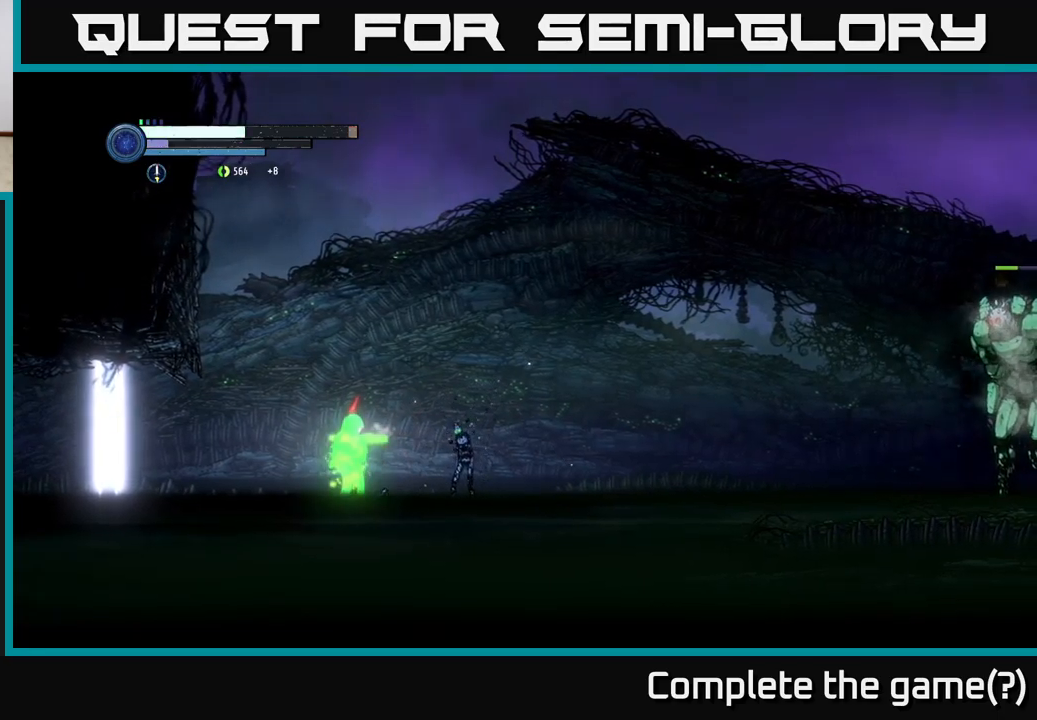
{"buttons": [], "left_stick": "center", "right_stick": "center", "events": [[17, "L1", "up"], [250, "X", "down"], [400, "X", "up"]]}
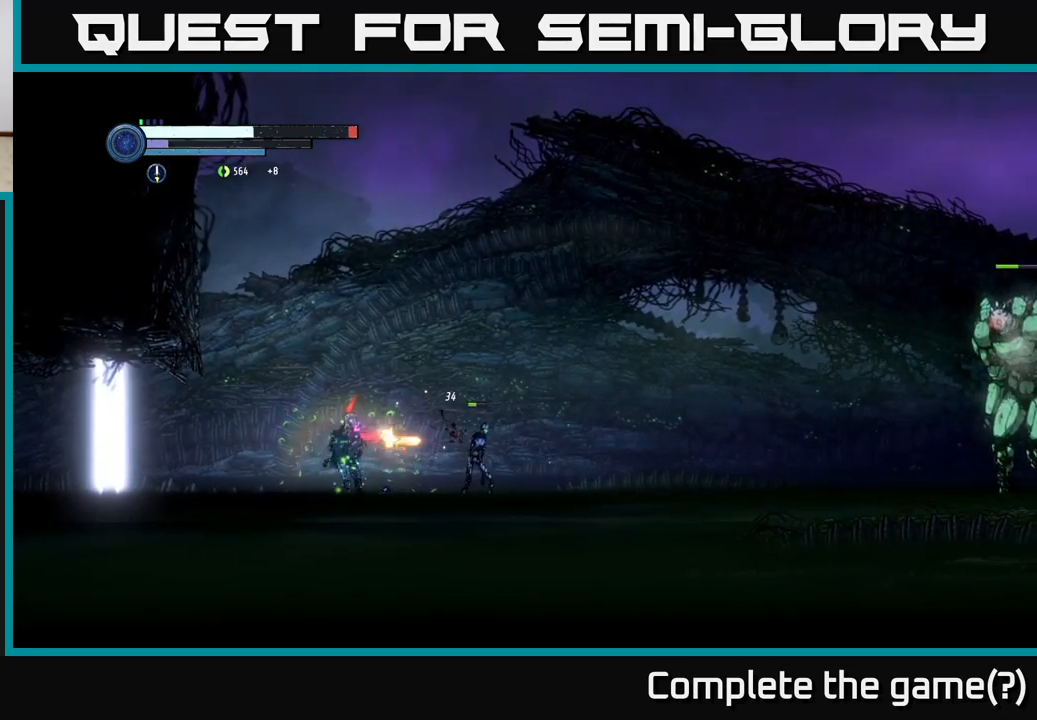
{"buttons": [], "left_stick": "right", "right_stick": "center", "events": [[17, "X", "down"], [150, "X", "up"], [200, "left_stick", "right"], [250, "X", "down"], [317, "X", "up"]]}
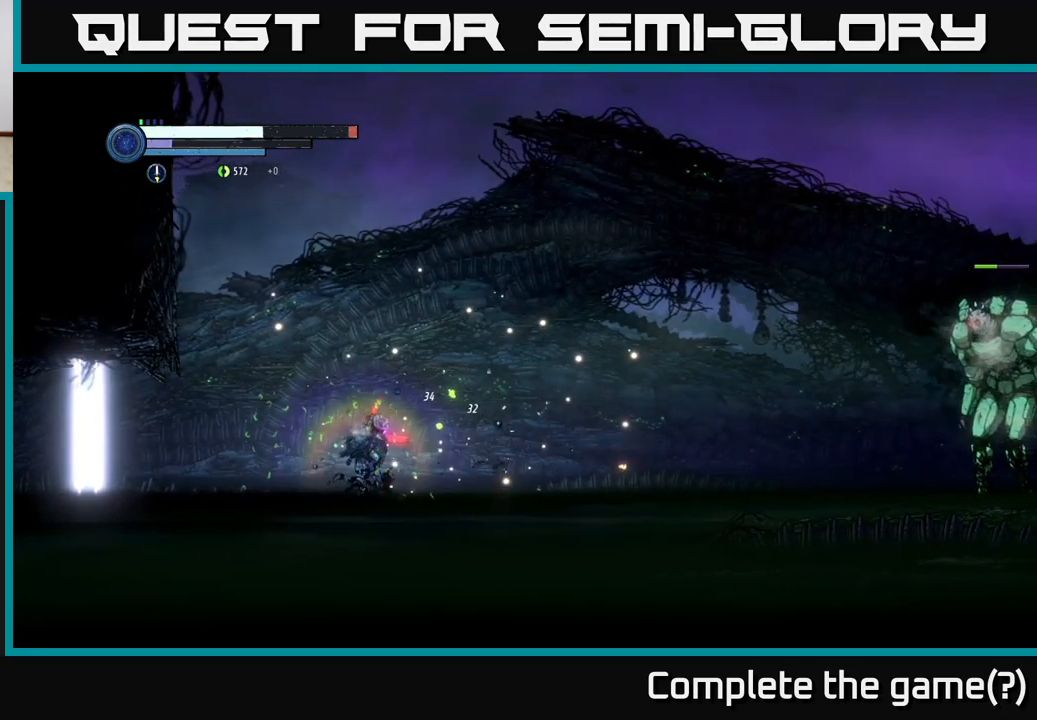
{"buttons": [], "left_stick": "right", "right_stick": "center", "events": [[67, "A", "down"], [200, "A", "up"], [200, "Y", "down"], [334, "Y", "up"]]}
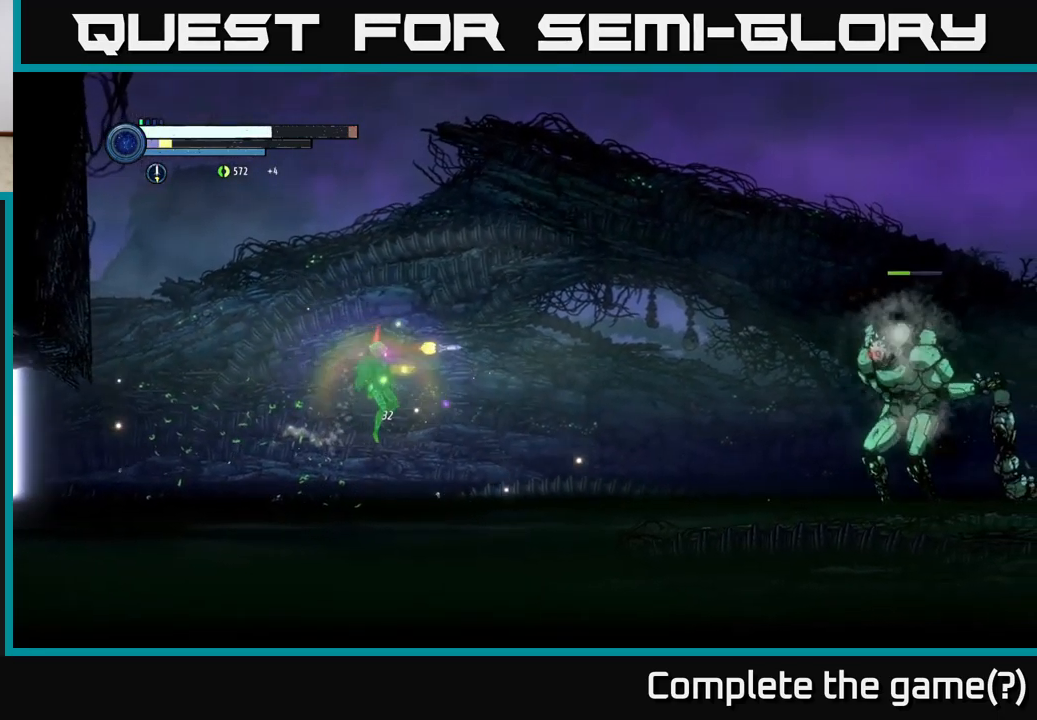
{"buttons": [], "left_stick": "left", "right_stick": "center", "events": [[234, "A", "down"], [334, "A", "up"], [367, "Y", "down"], [384, "left_stick", "center"], [400, "Y", "up"], [434, "left_stick", "left"]]}
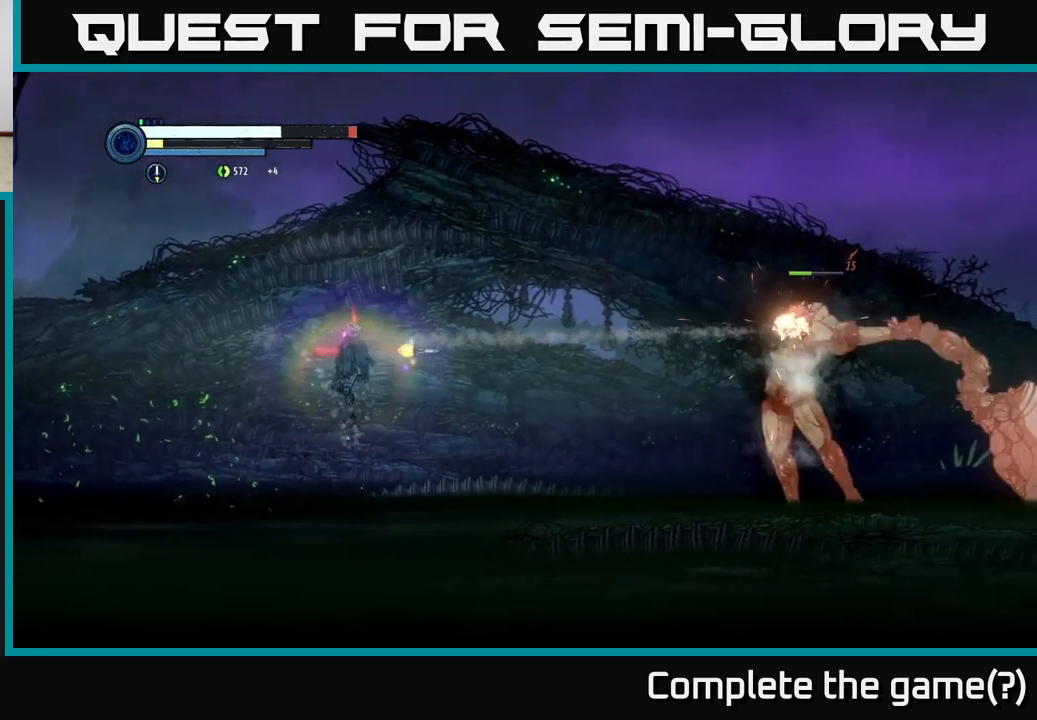
{"buttons": ["A"], "left_stick": "right", "right_stick": "center", "events": [[234, "left_stick", "right"], [384, "A", "down"]]}
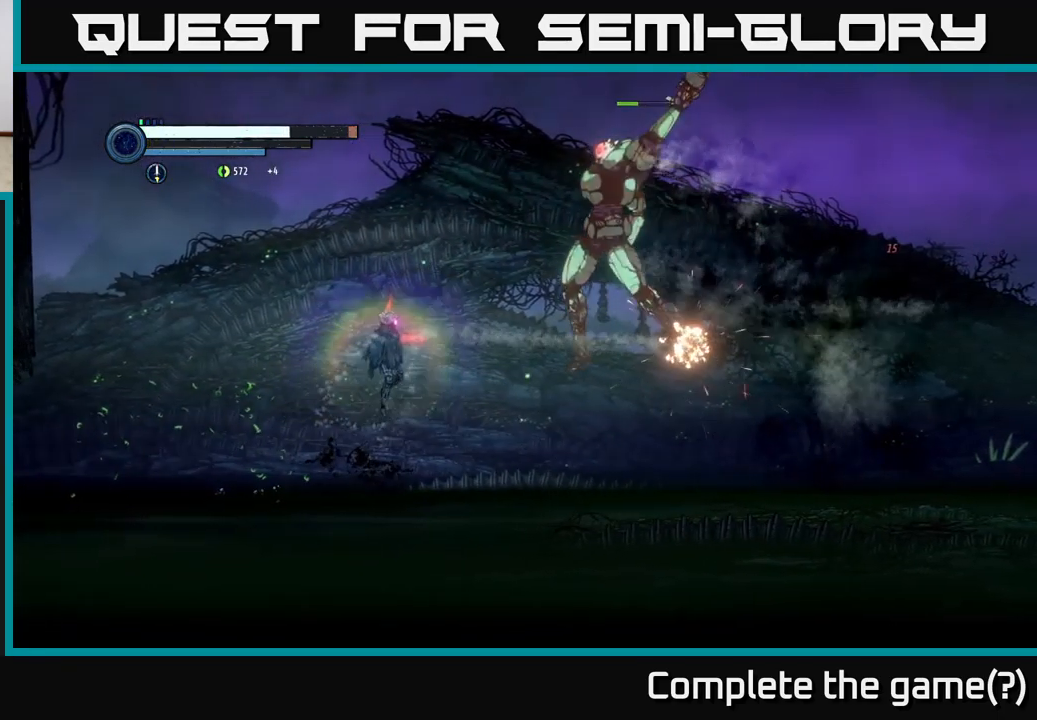
{"buttons": ["A"], "left_stick": "right", "right_stick": "center", "events": [[100, "R1", "down"], [484, "R1", "up"]]}
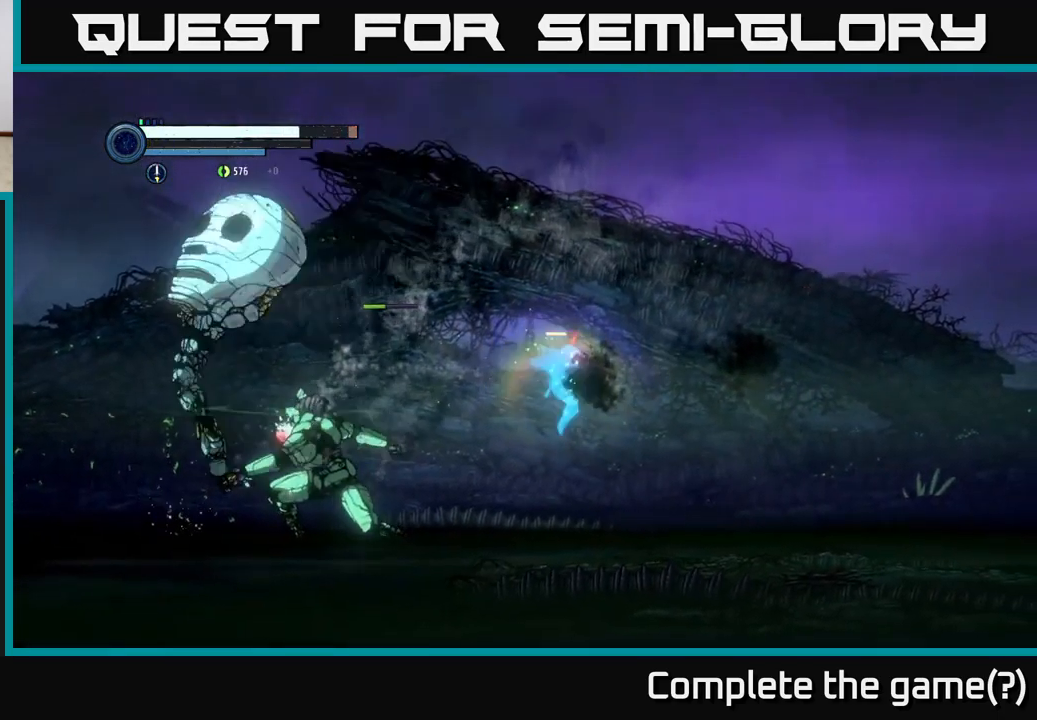
{"buttons": [], "left_stick": "right", "right_stick": "center", "events": [[17, "A", "up"], [350, "A", "down"], [500, "A", "up"]]}
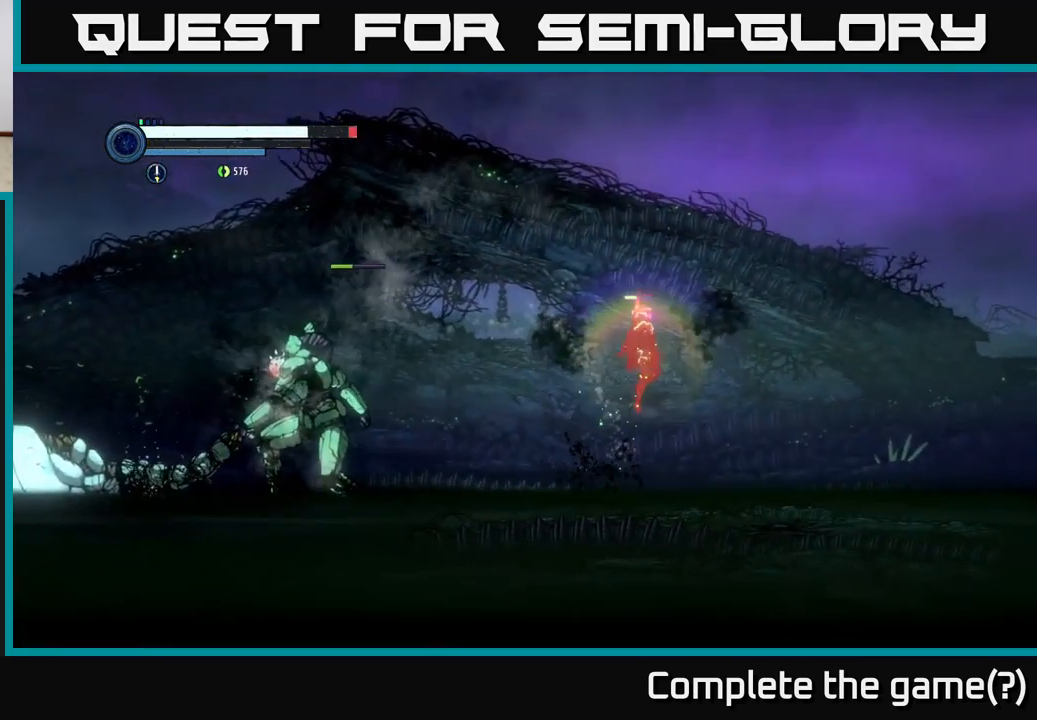
{"buttons": [], "left_stick": "right", "right_stick": "center", "events": []}
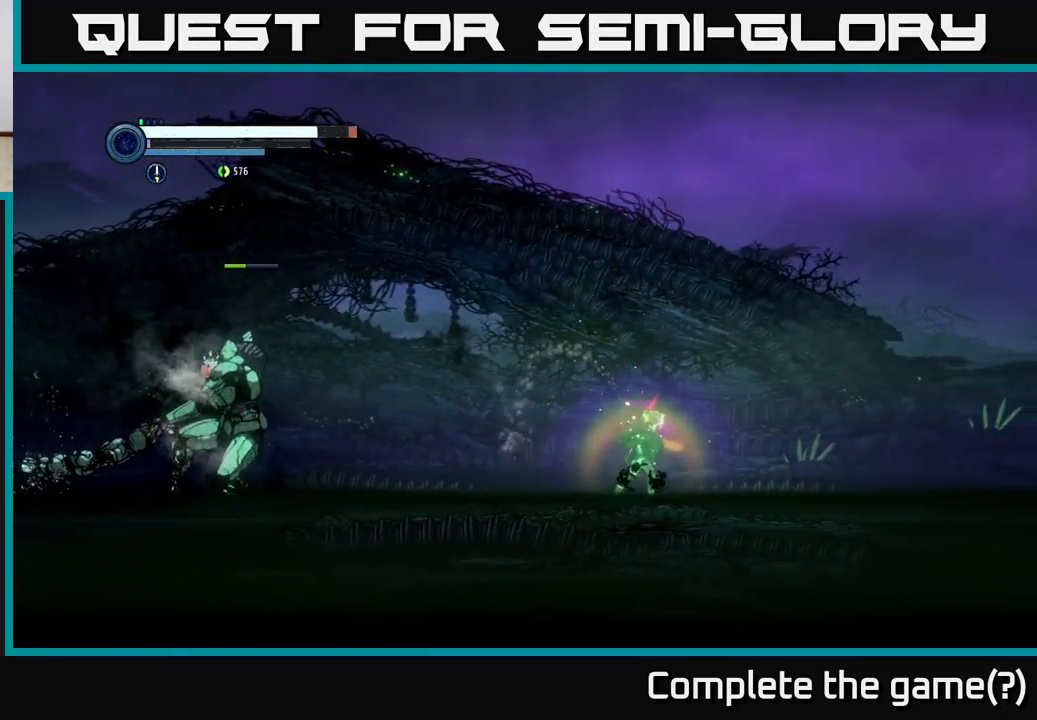
{"buttons": [], "left_stick": "right", "right_stick": "center", "events": [[67, "A", "down"], [67, "left_stick", "center"], [117, "left_stick", "left"], [167, "A", "up"], [234, "Y", "down"], [300, "Y", "up"], [300, "left_stick", "center"], [366, "left_stick", "right"]]}
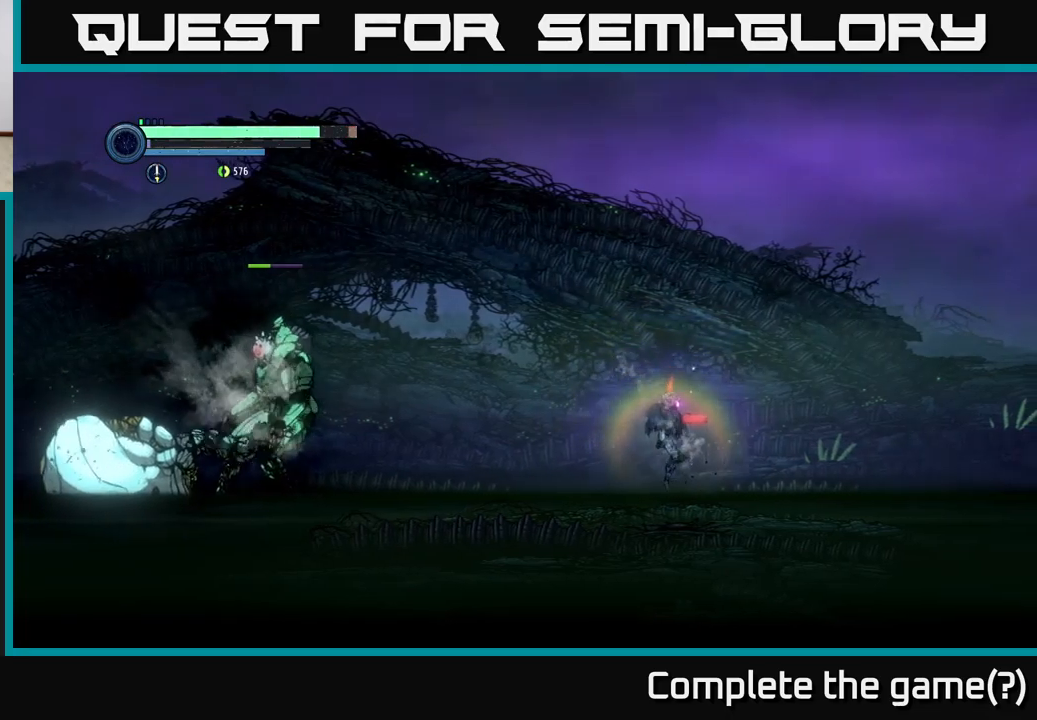
{"buttons": [], "left_stick": "right", "right_stick": "center", "events": [[150, "A", "down"], [216, "left_stick", "left"], [283, "A", "up"], [316, "Y", "down"], [366, "Y", "up"], [366, "left_stick", "right"]]}
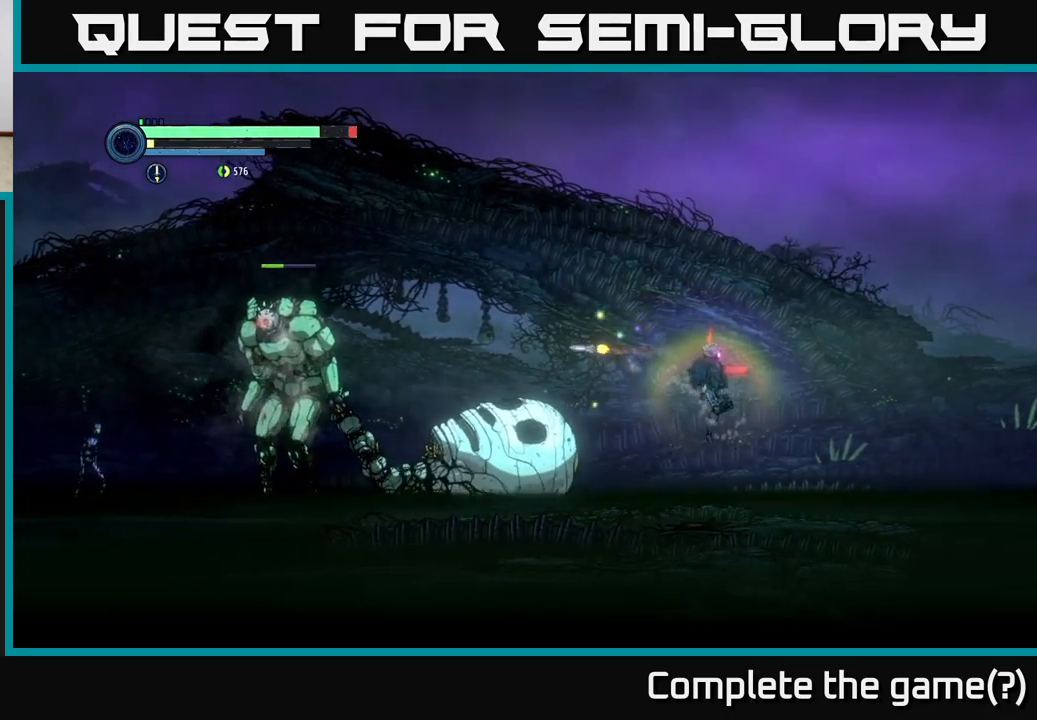
{"buttons": [], "left_stick": "right", "right_stick": "center", "events": []}
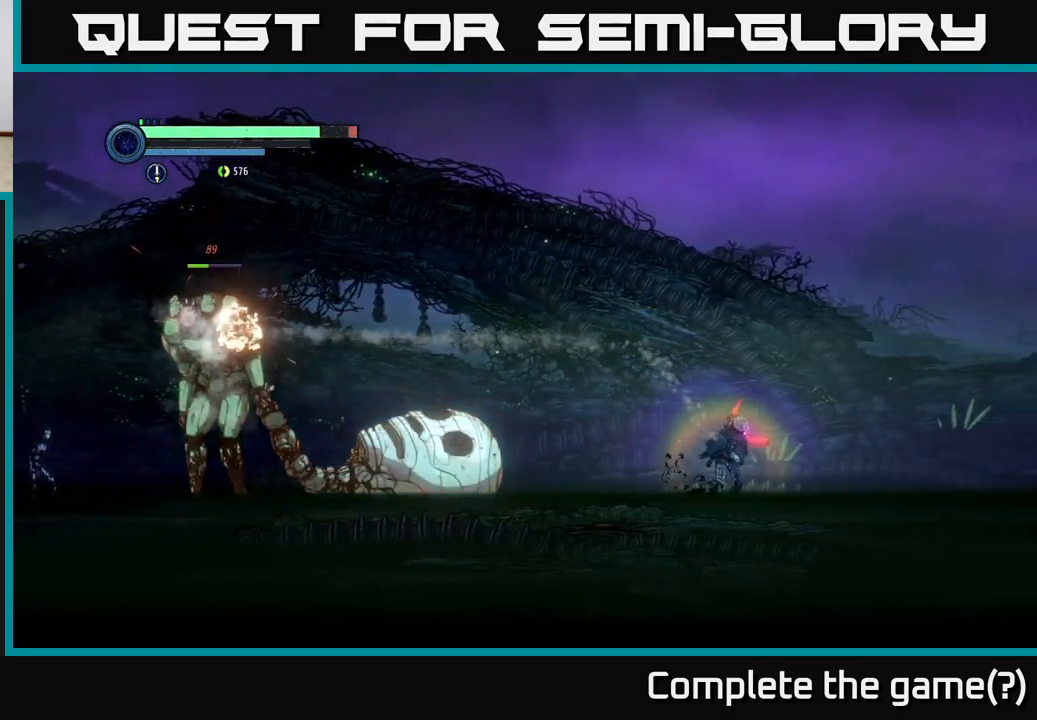
{"buttons": [], "left_stick": "right", "right_stick": "center", "events": []}
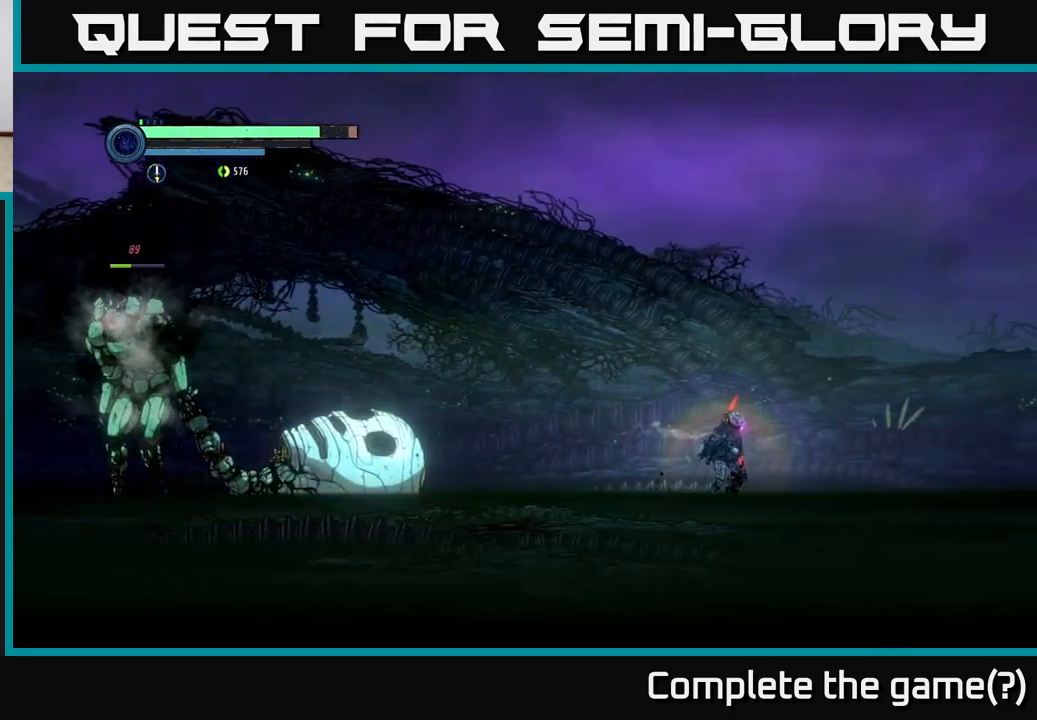
{"buttons": [], "left_stick": "right", "right_stick": "center", "events": []}
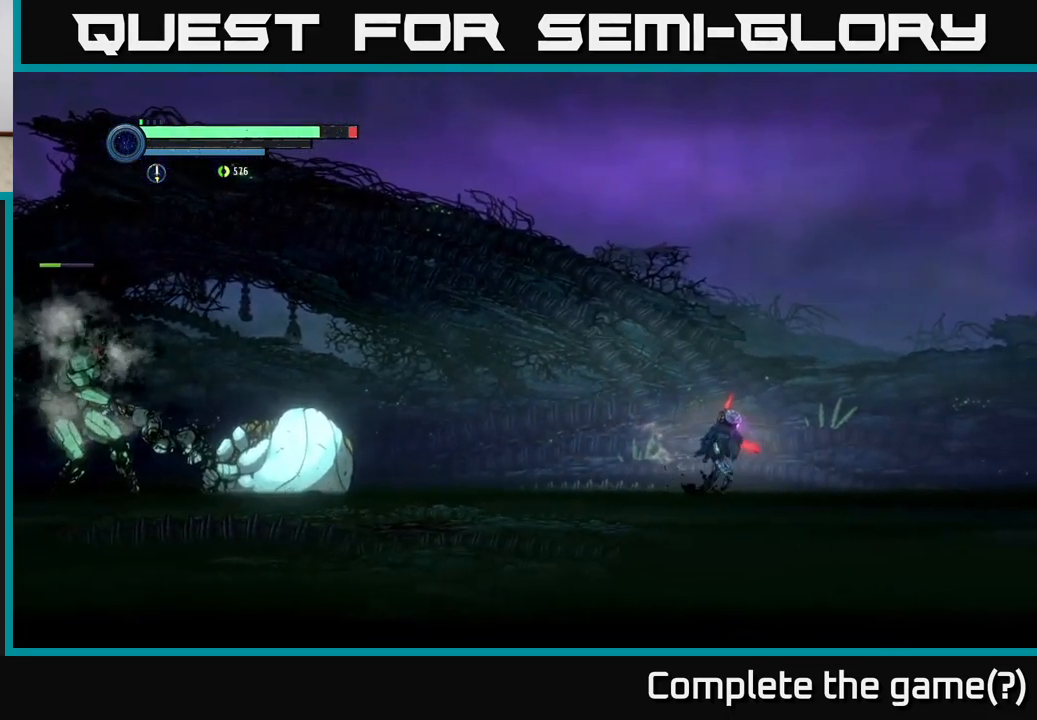
{"buttons": [], "left_stick": "center", "right_stick": "center", "events": [[233, "left_stick", "left"], [416, "left_stick", "center"]]}
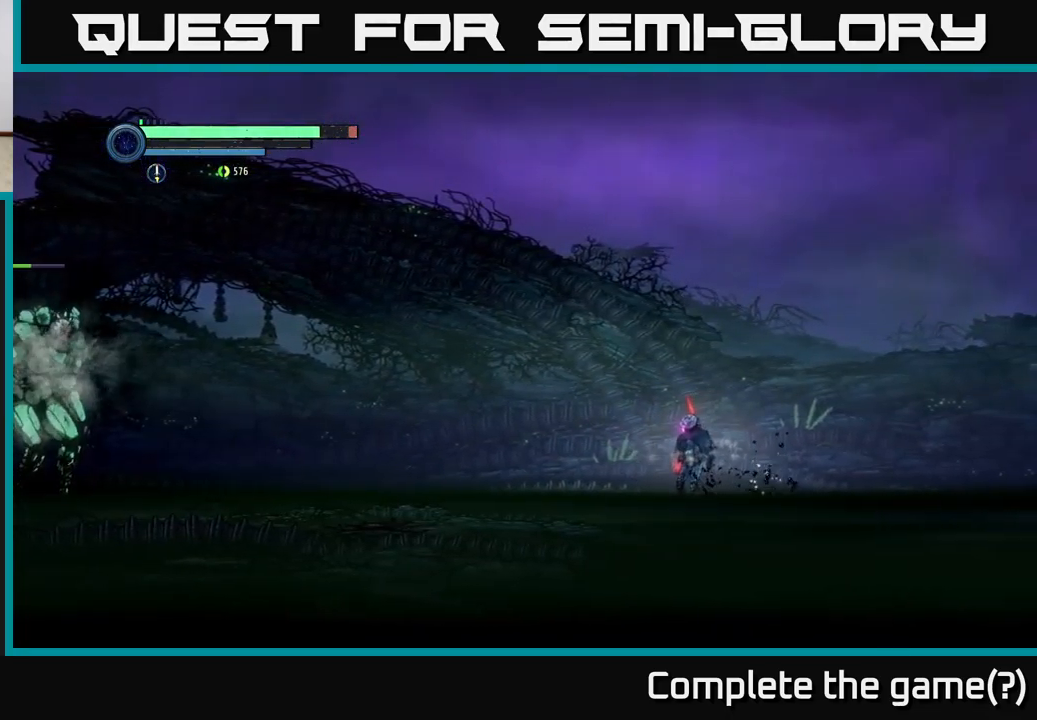
{"buttons": ["A"], "left_stick": "right", "right_stick": "center", "events": [[250, "A", "down"], [283, "left_stick", "right"]]}
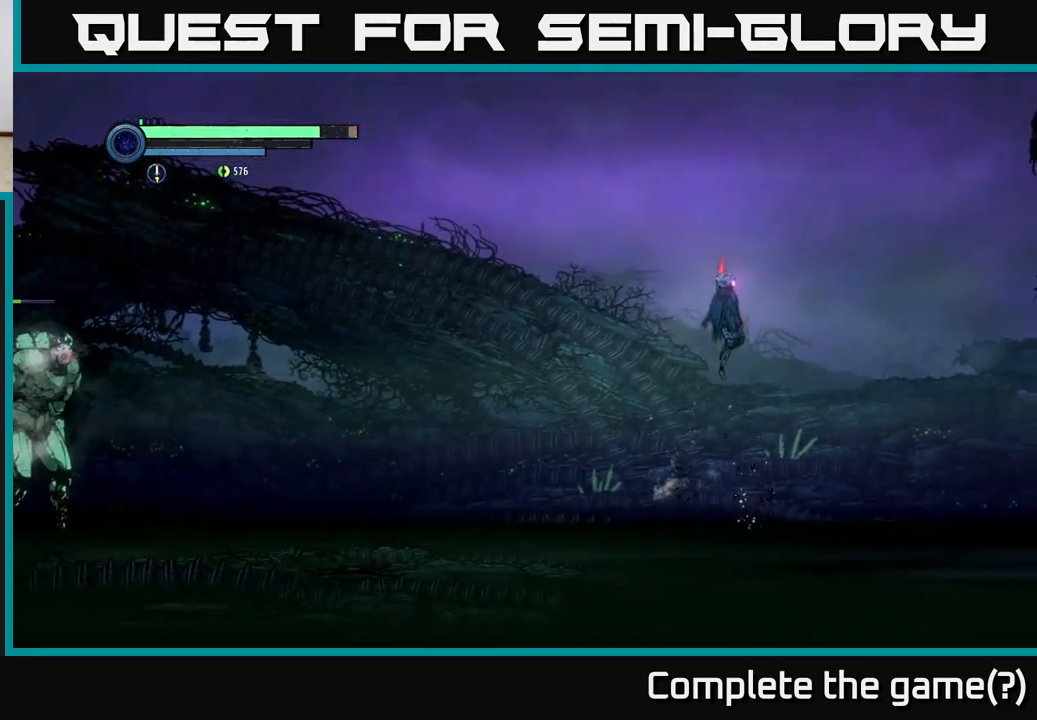
{"buttons": [], "left_stick": "right", "right_stick": "center", "events": [[400, "A", "up"]]}
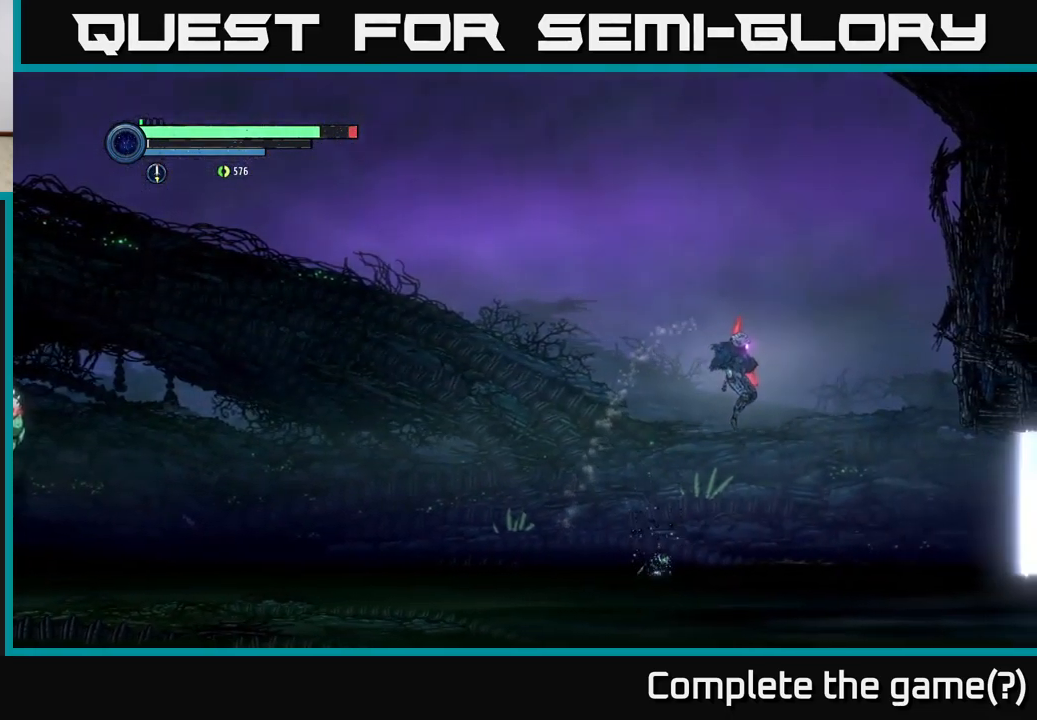
{"buttons": ["X"], "left_stick": "left", "right_stick": "center", "events": [[350, "left_stick", "left"], [450, "X", "down"]]}
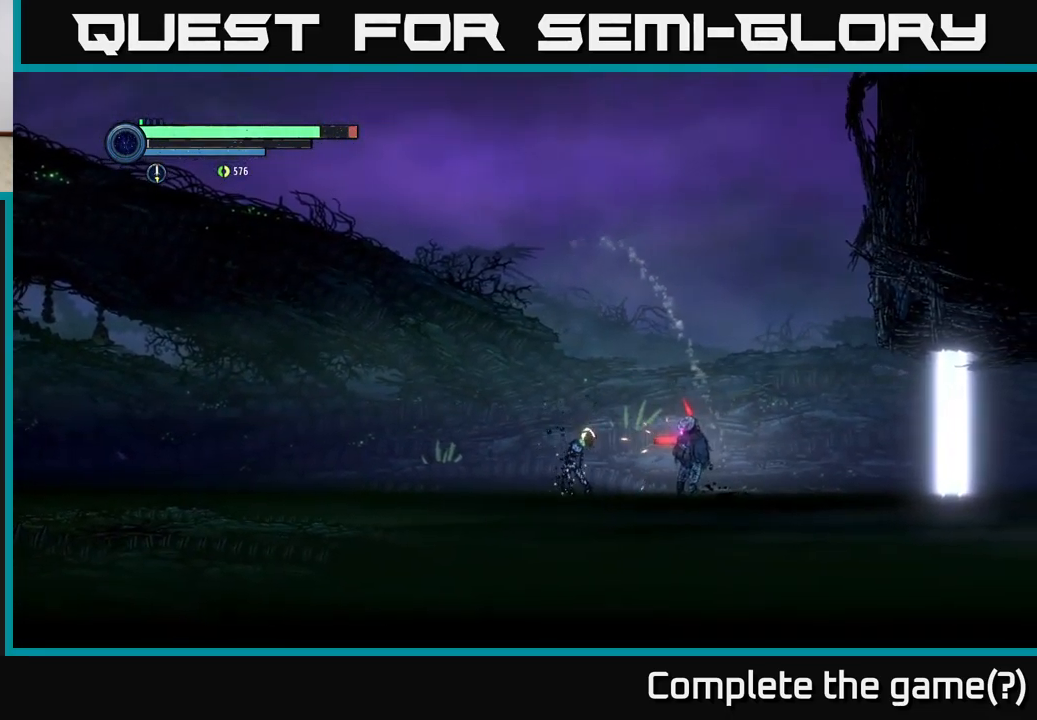
{"buttons": ["X"], "left_stick": "center", "right_stick": "center", "events": [[16, "left_stick", "center"], [66, "X", "up"], [216, "X", "down"], [333, "X", "up"], [416, "X", "down"]]}
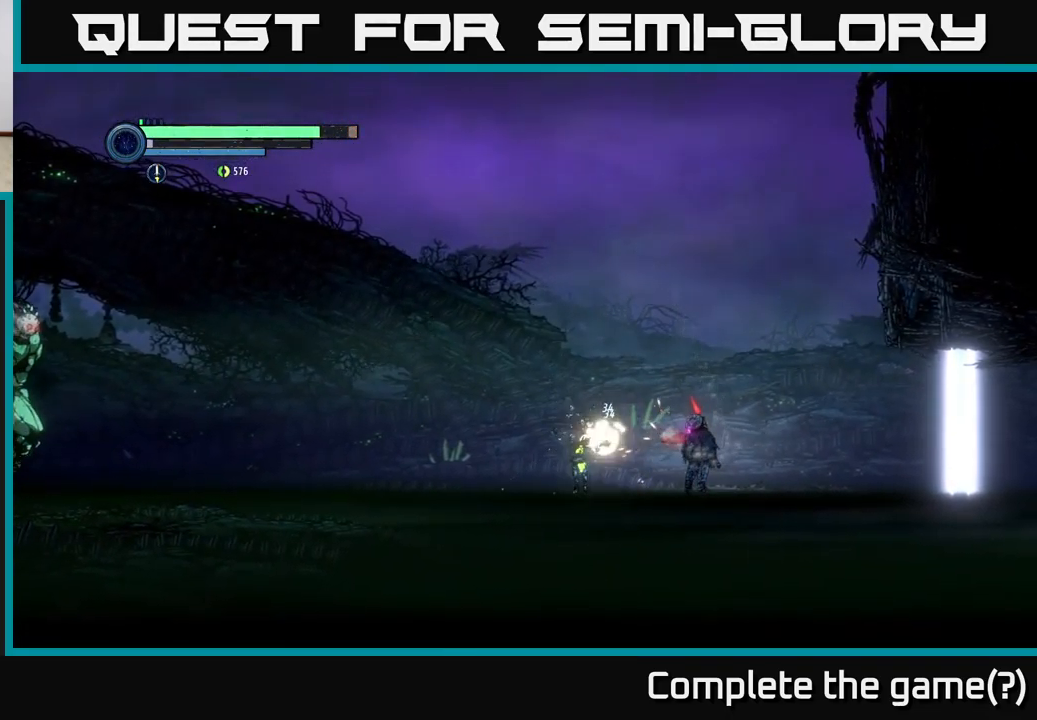
{"buttons": [], "left_stick": "right", "right_stick": "center", "events": [[50, "X", "up"], [150, "X", "down"], [250, "X", "up"], [433, "left_stick", "right"]]}
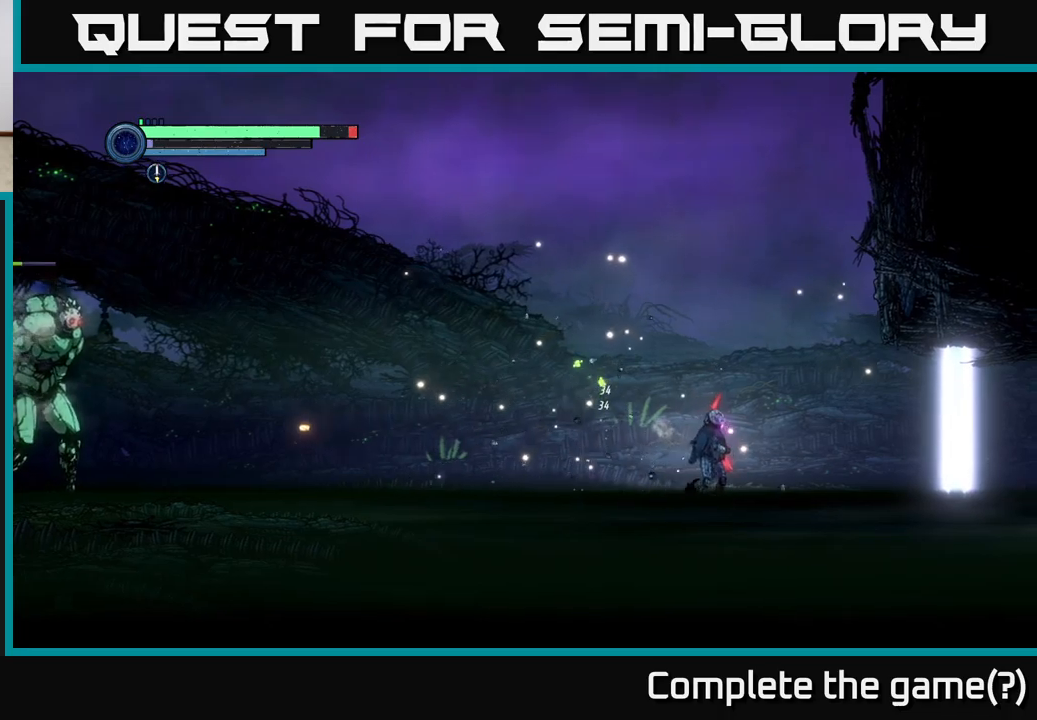
{"buttons": [], "left_stick": "left", "right_stick": "center", "events": [[400, "left_stick", "left"]]}
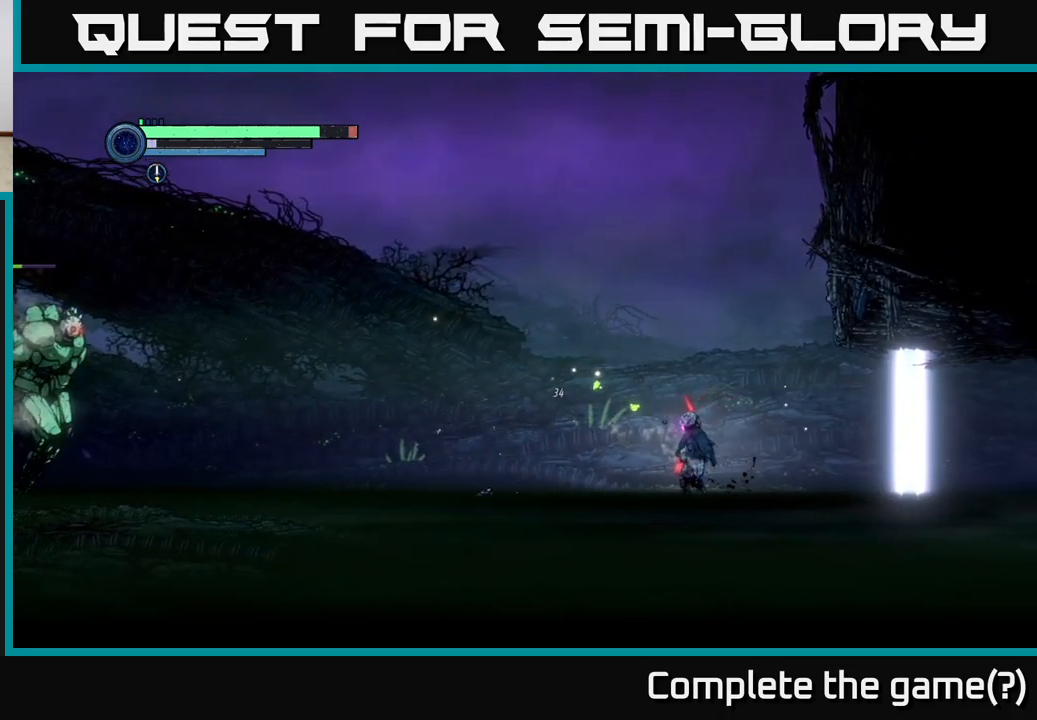
{"buttons": [], "left_stick": "center", "right_stick": "center", "events": [[50, "left_stick", "center"]]}
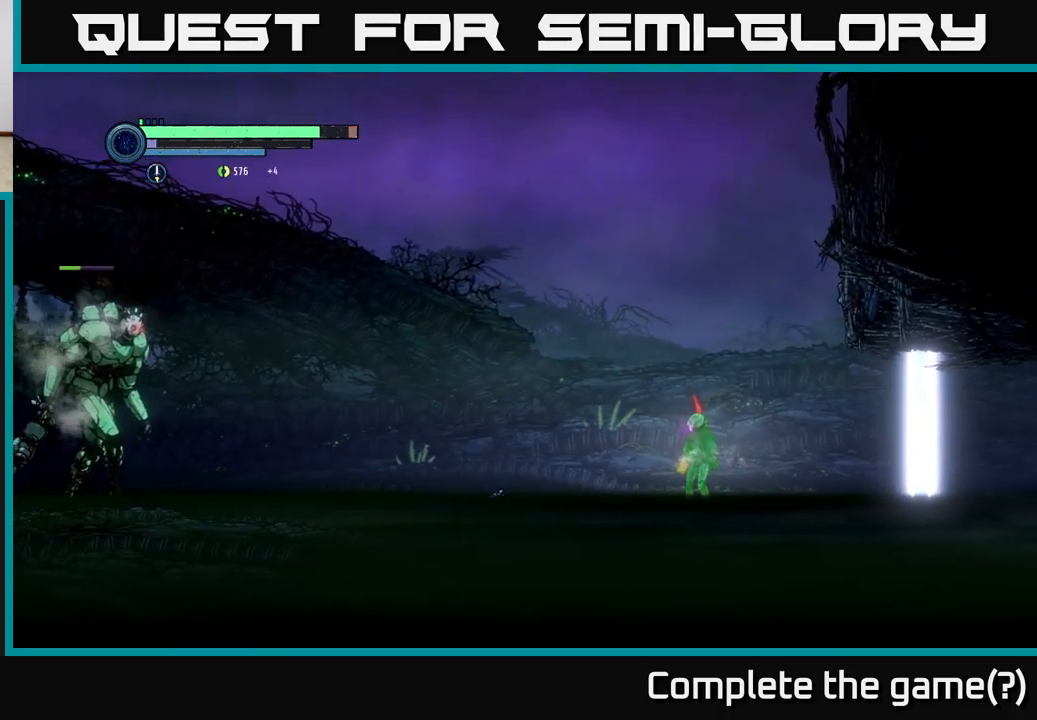
{"buttons": [], "left_stick": "center", "right_stick": "center", "events": []}
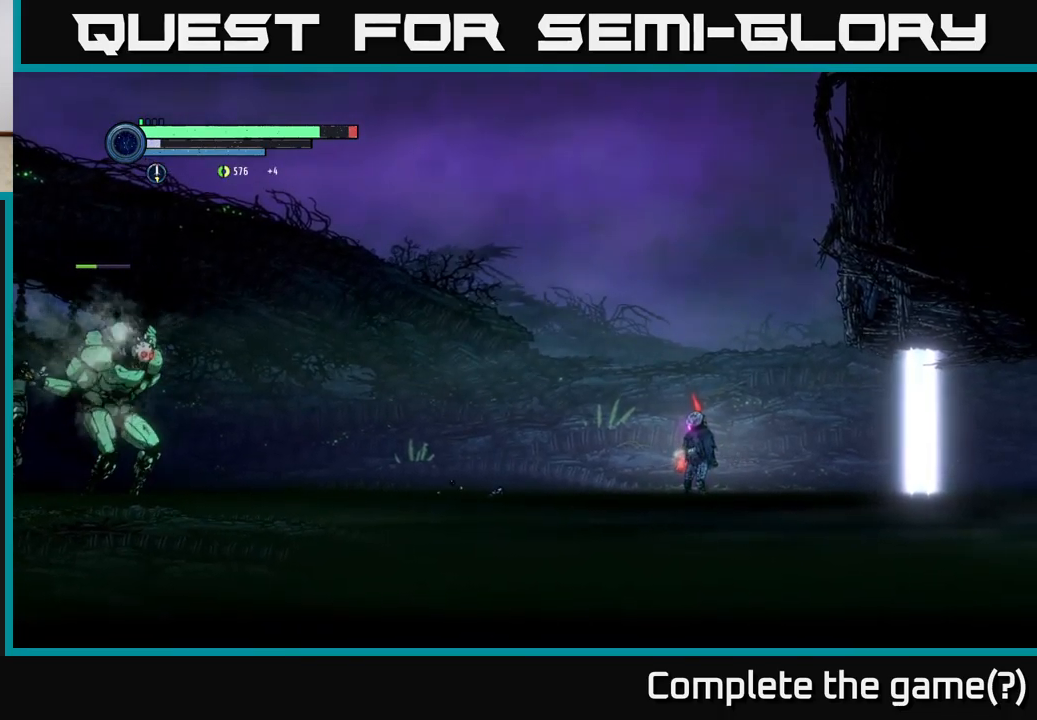
{"buttons": [], "left_stick": "center", "right_stick": "center", "events": []}
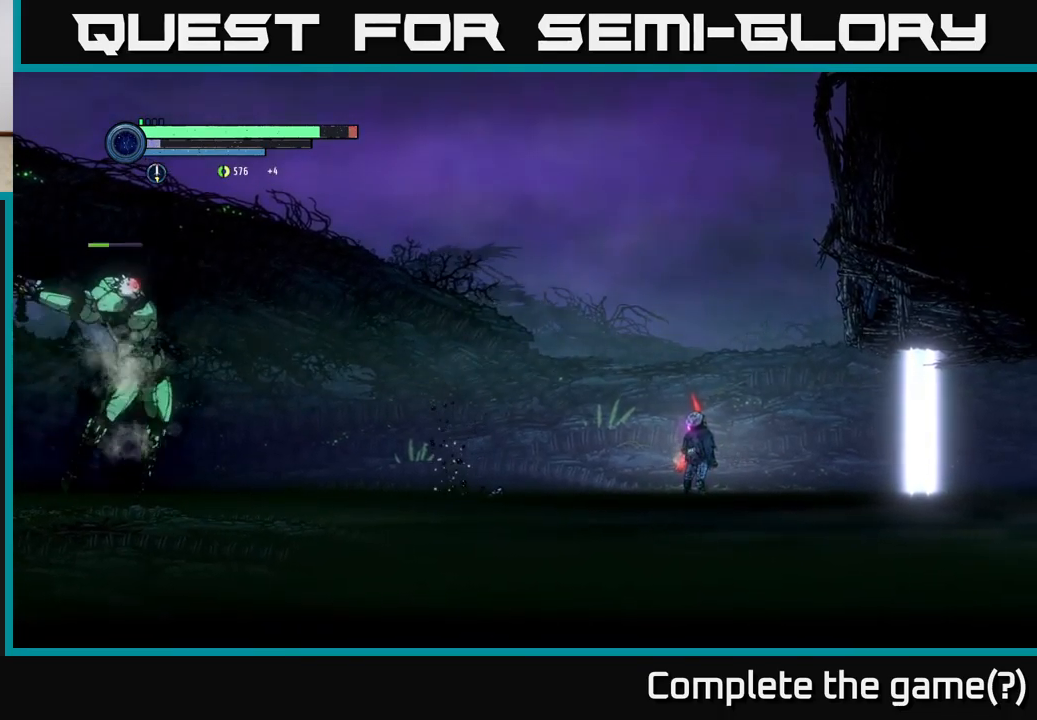
{"buttons": ["A"], "left_stick": "center", "right_stick": "center", "events": [[100, "left_stick", "right"], [133, "A", "down"], [500, "left_stick", "center"]]}
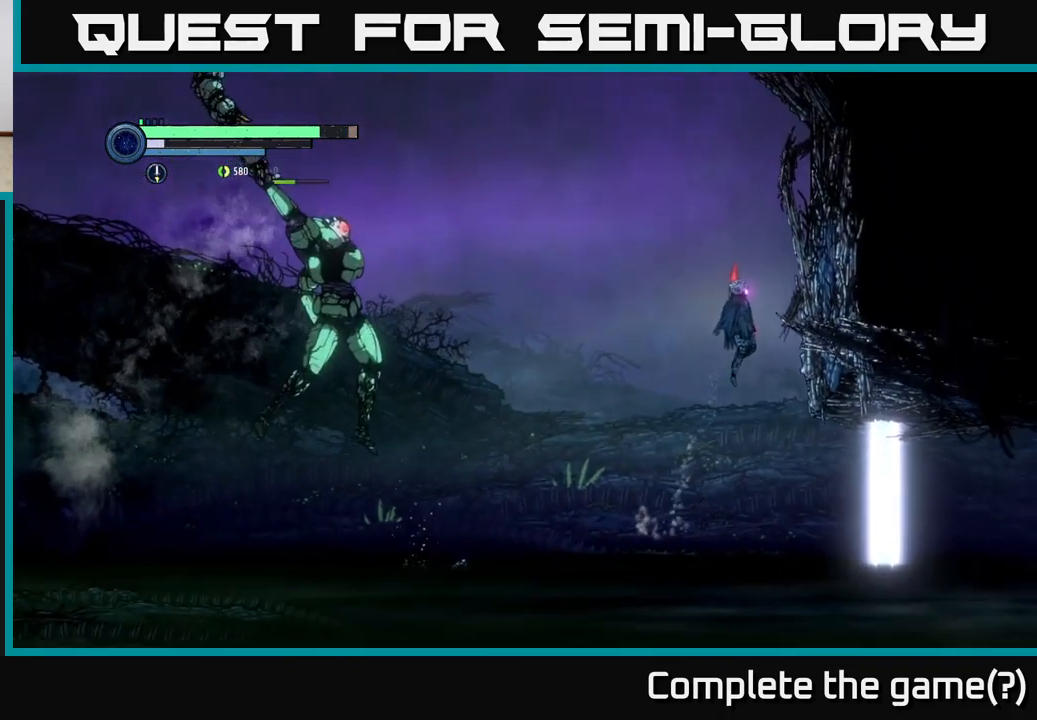
{"buttons": ["A"], "left_stick": "left", "right_stick": "center", "events": [[83, "A", "up"], [167, "A", "down"], [267, "left_stick", "left"]]}